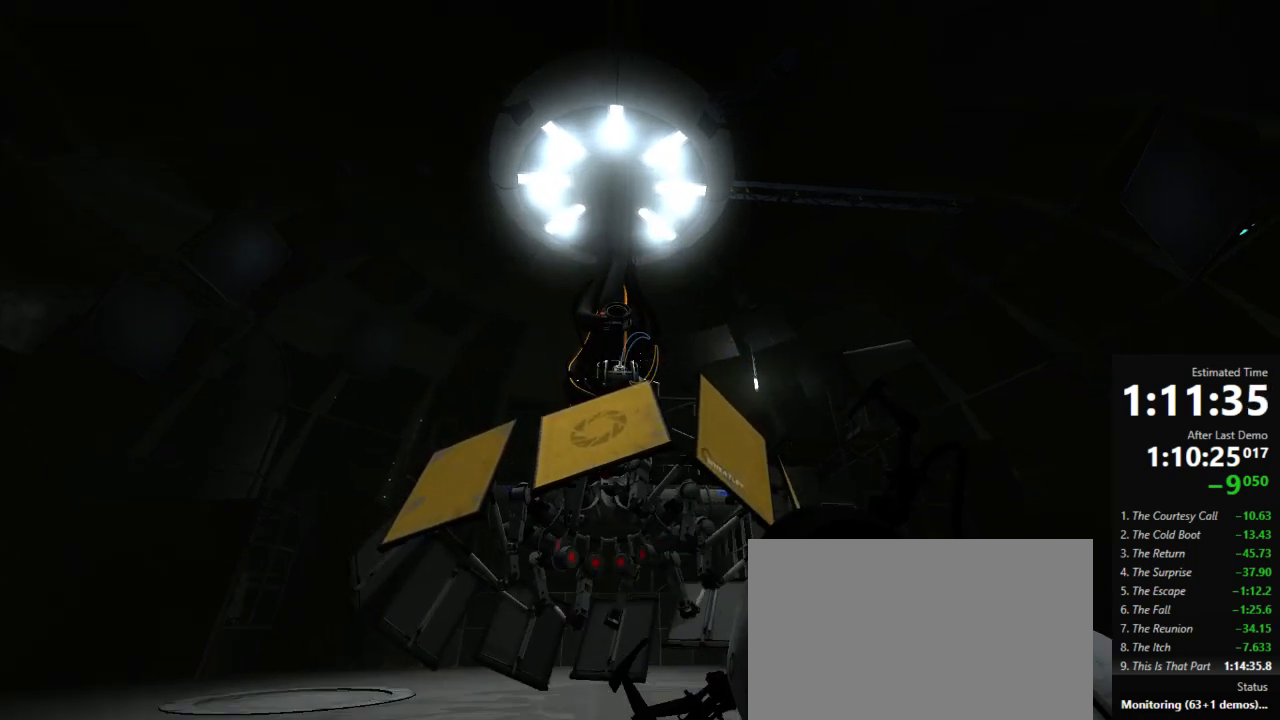
Gameplay with keyboard and mouse; each line is a JSON object with the keys and mouse buttons held at the frame after it. "events" lists presses ("down") and releases ("up") of "a", "crouch", "d", "jump", "pfoff", "pfon", "s", "use", "use2", "w", "zoom", "mouse_left" and "mouse_right" between this image and that frame as [ms after this image, input, new state], when the widget could be followed in between. "mouse_left", "mouse_right" = the "left", "right" buttons of the "mouse" list. No other keys are recorded. Mouse movement is not recorded. Key names are as the overlay labels them; some are game actions (e.g. jump) rather than physical keys.
{"keys": [], "mouse": ["left", "right"], "events": [[267, "mouse_left", "down"], [400, "mouse_left", "up"], [467, "mouse_left", "down"], [467, "mouse_right", "down"]]}
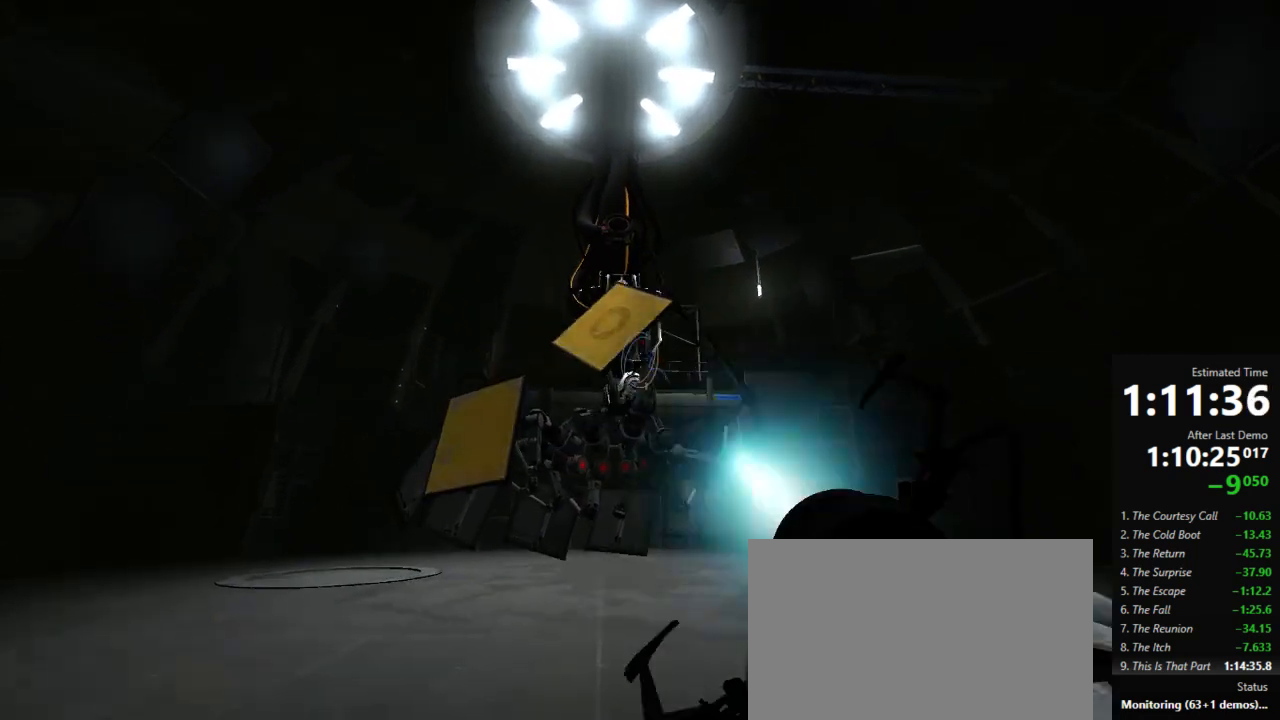
{"keys": [], "mouse": ["left", "right"], "events": [[67, "mouse_left", "up"], [67, "mouse_right", "up"], [134, "mouse_left", "down"], [134, "mouse_right", "down"], [200, "mouse_left", "up"], [200, "mouse_right", "up"], [289, "mouse_left", "down"], [289, "mouse_right", "down"], [334, "mouse_left", "up"], [356, "mouse_right", "up"], [467, "mouse_left", "down"], [467, "mouse_right", "down"]]}
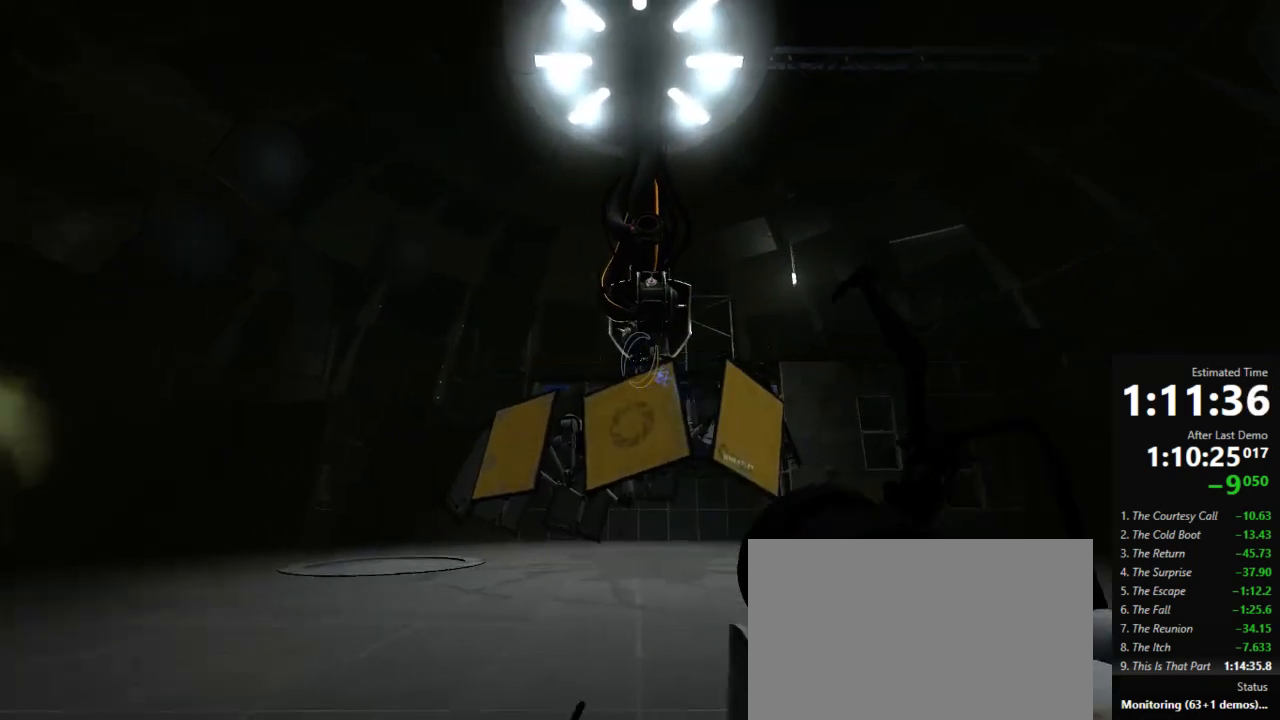
{"keys": [], "mouse": ["right"], "events": [[45, "mouse_left", "up"], [45, "mouse_right", "up"], [245, "mouse_right", "down"], [289, "mouse_left", "down"], [356, "mouse_left", "up"], [378, "mouse_right", "up"], [445, "mouse_right", "down"]]}
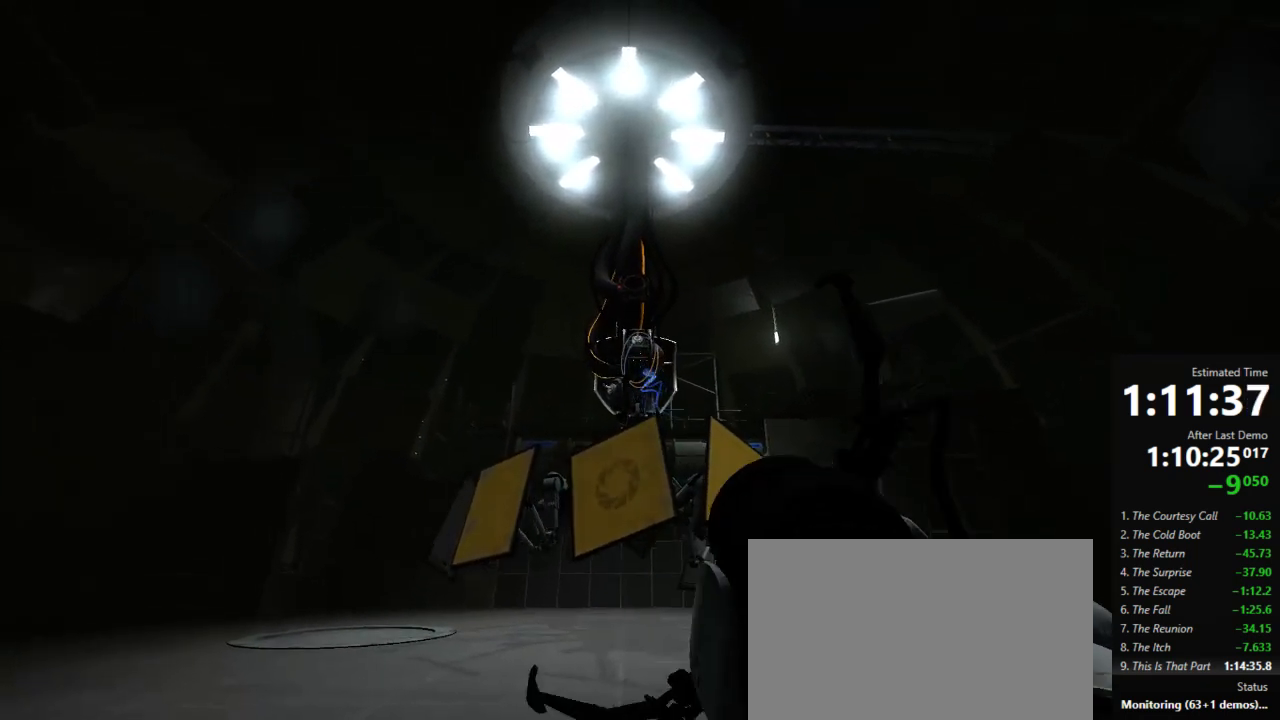
{"keys": [], "mouse": [], "events": [[23, "mouse_right", "up"], [89, "mouse_right", "down"], [112, "mouse_left", "down"], [178, "mouse_left", "up"], [178, "mouse_right", "up"], [289, "mouse_left", "down"], [289, "mouse_right", "down"], [356, "mouse_left", "up"], [378, "mouse_right", "up"]]}
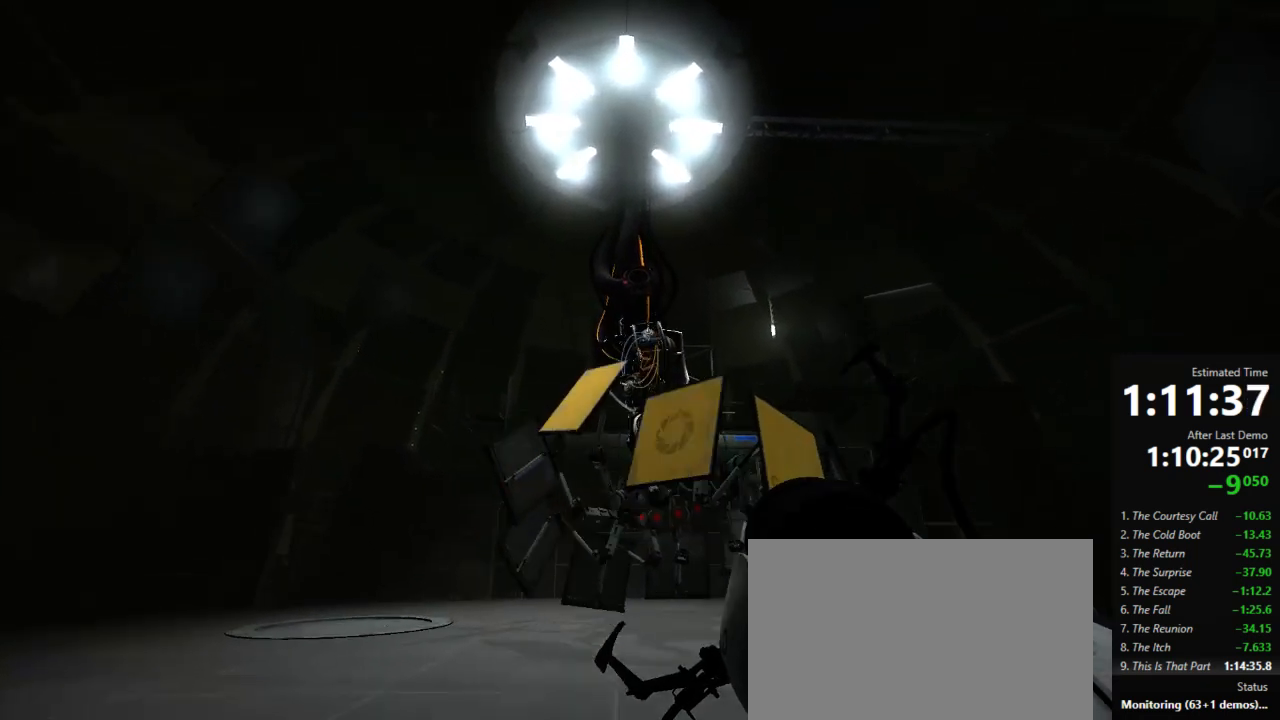
{"keys": [], "mouse": [], "events": []}
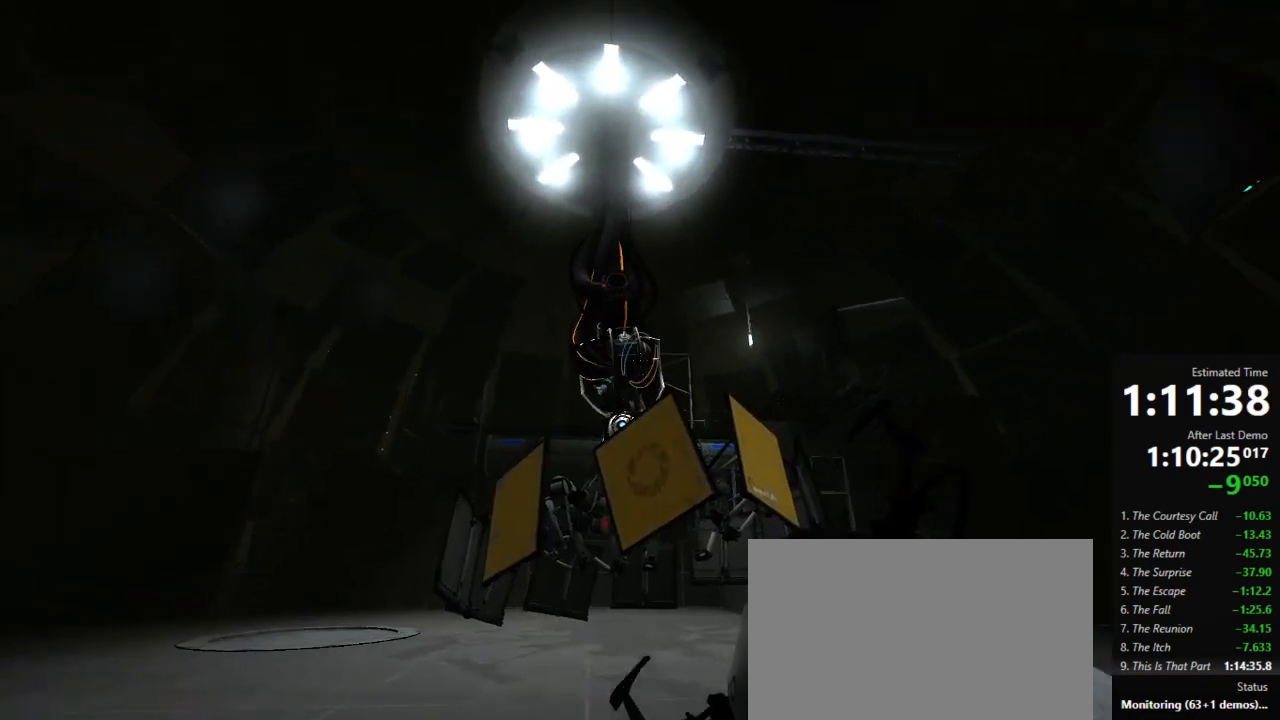
{"keys": [], "mouse": [], "events": [[67, "mouse_right", "down"], [89, "mouse_left", "down"], [156, "mouse_left", "up"], [156, "mouse_right", "up"], [267, "mouse_right", "down"], [334, "mouse_right", "up"], [445, "mouse_right", "down"], [467, "mouse_right", "up"]]}
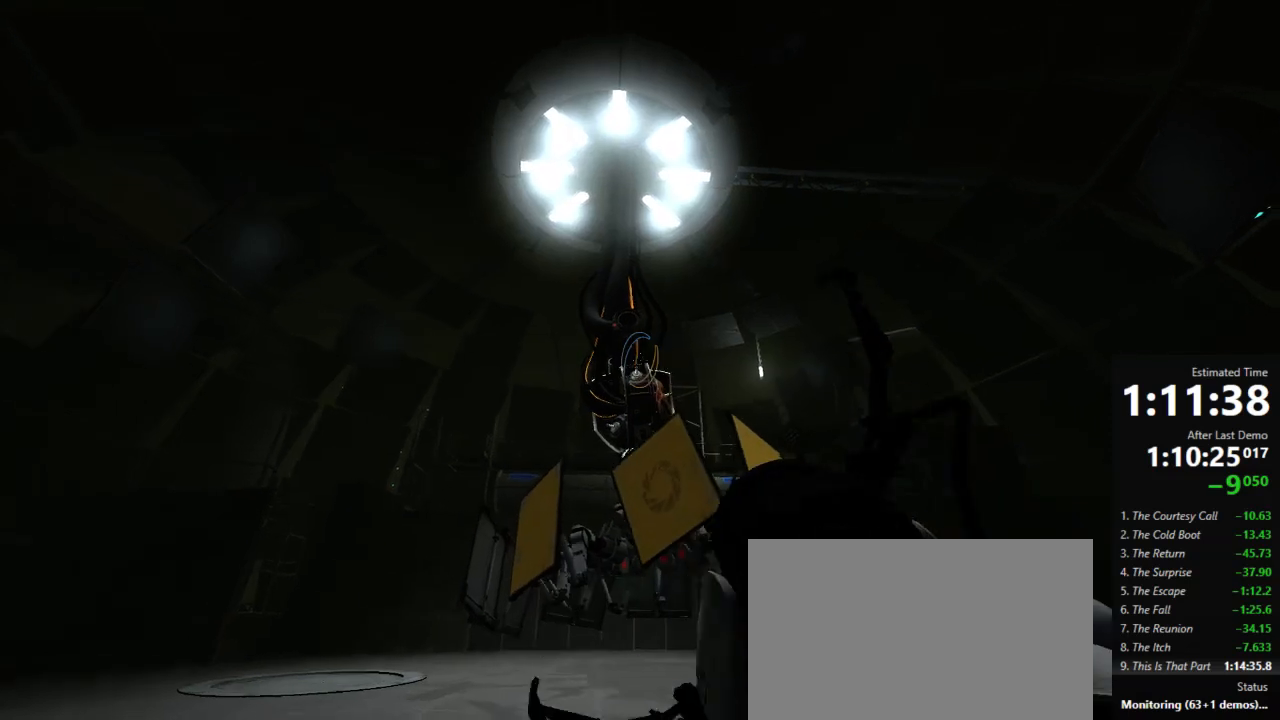
{"keys": [], "mouse": [], "events": [[111, "mouse_left", "down"], [178, "mouse_left", "up"], [423, "mouse_right", "down"], [489, "mouse_right", "up"]]}
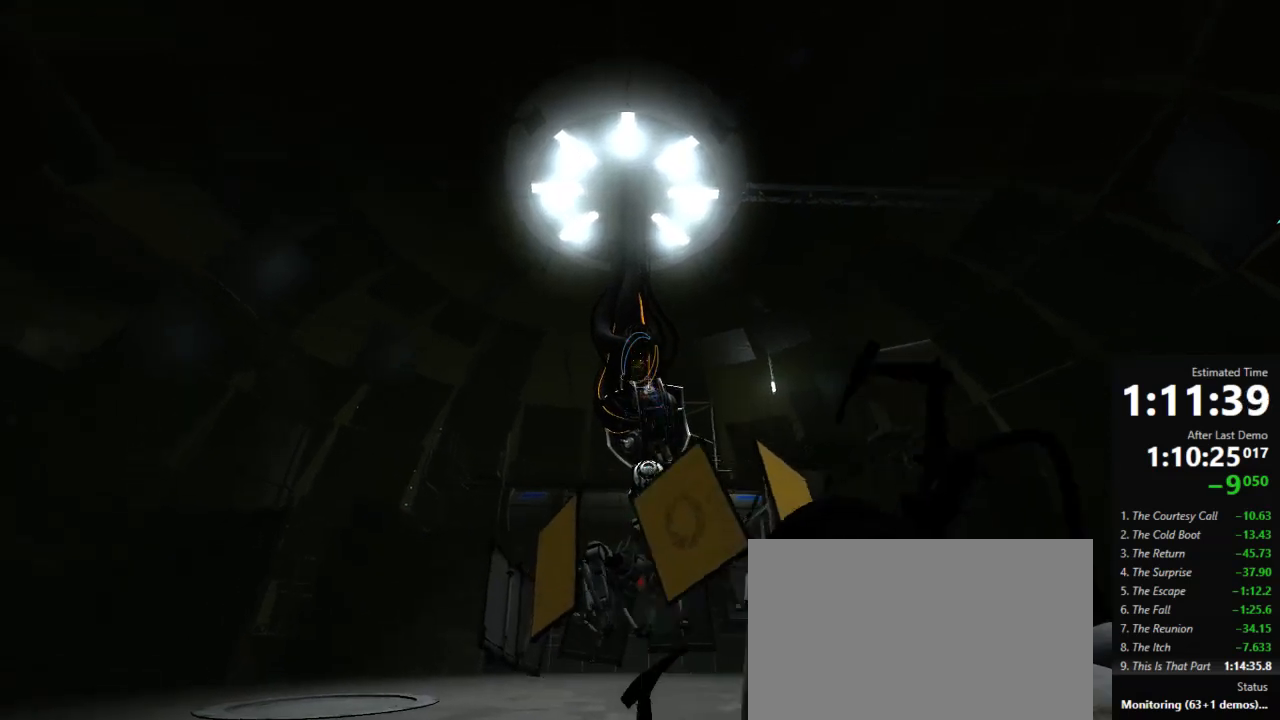
{"keys": [], "mouse": ["left", "right"], "events": [[89, "mouse_left", "down"], [89, "mouse_right", "down"], [200, "mouse_left", "up"], [200, "mouse_right", "up"], [267, "mouse_left", "down"], [267, "mouse_right", "down"], [356, "mouse_left", "up"], [356, "mouse_right", "up"], [467, "mouse_left", "down"], [467, "mouse_right", "down"]]}
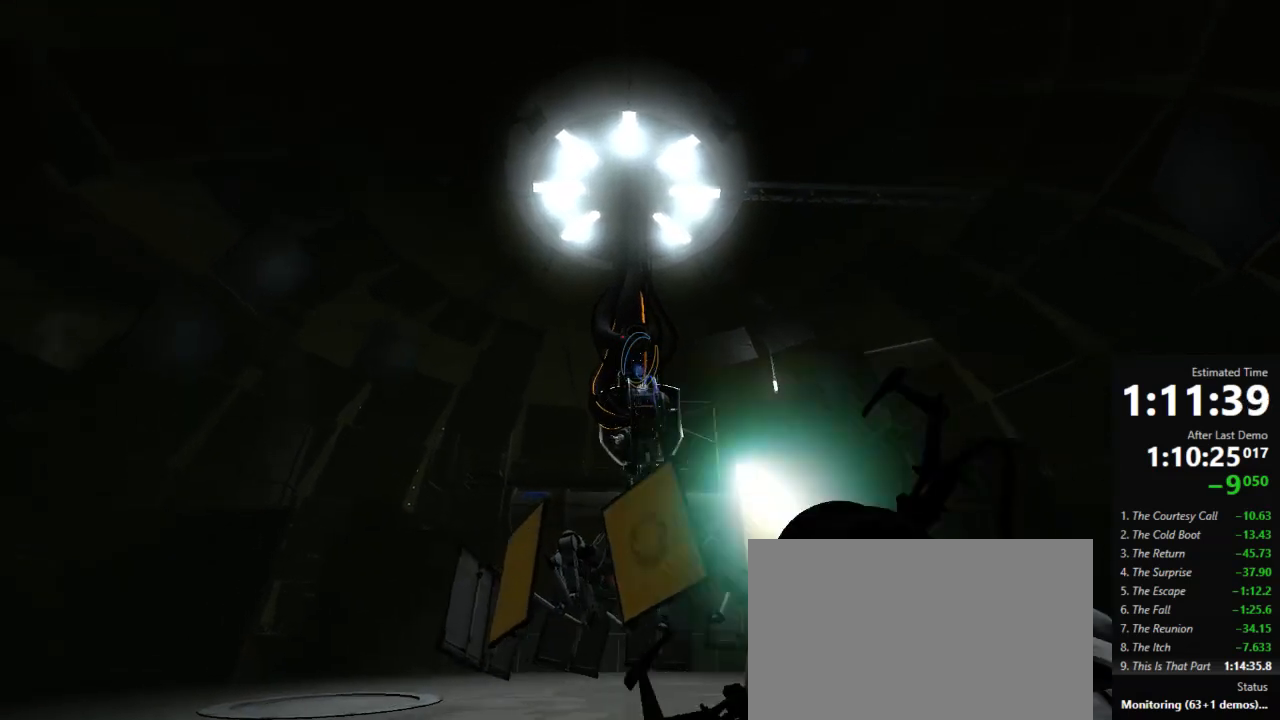
{"keys": [], "mouse": [], "events": [[45, "mouse_left", "up"], [67, "mouse_right", "up"]]}